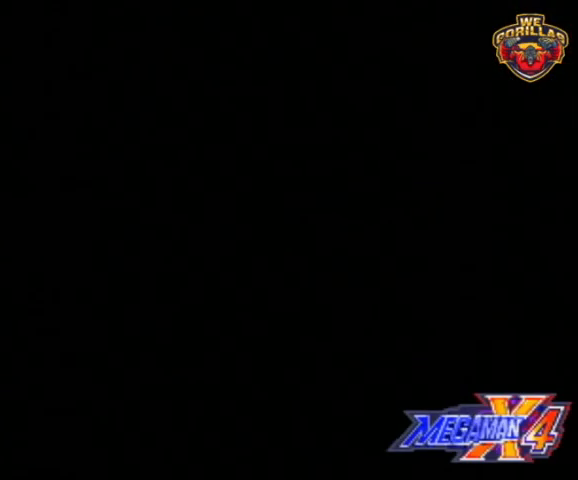
Gameplay with a controller (Nintendo layout); each line is a JSON object with the inputs held at the frame after it. "events" lists button and stick changes between this image and that frame as [ms after this image, input, new state], when the widget could be followed in between. Not read: L3 R3.
{"buttons": ["B"], "events": [[367, "B", "down"], [400, "B", "up"], [467, "B", "down"]]}
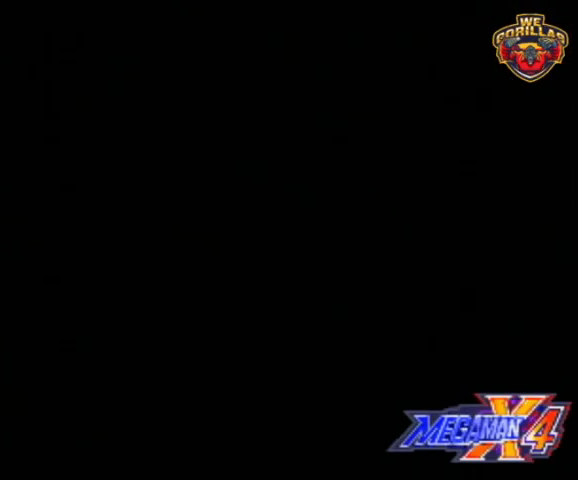
{"buttons": [], "events": [[33, "B", "up"], [67, "B", "down"], [133, "B", "up"], [200, "B", "down"], [233, "B", "up"], [300, "B", "down"], [333, "B", "up"], [400, "B", "down"], [467, "B", "up"]]}
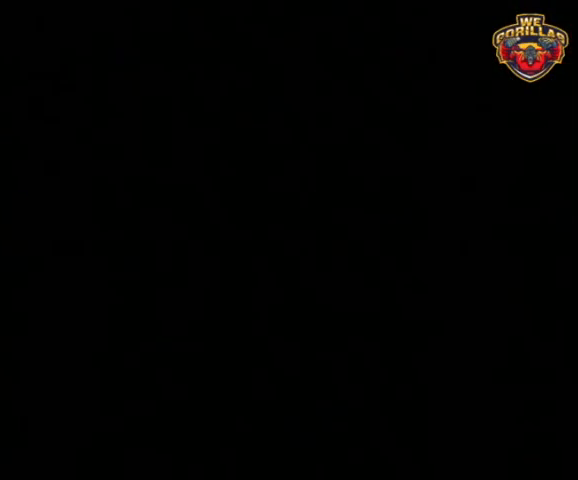
{"buttons": [], "events": [[33, "B", "down"], [67, "B", "up"], [100, "B", "down"], [167, "B", "up"], [233, "B", "down"], [300, "B", "up"]]}
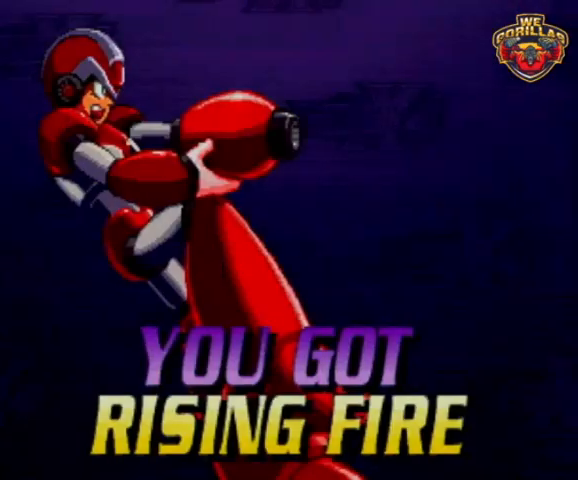
{"buttons": [], "events": []}
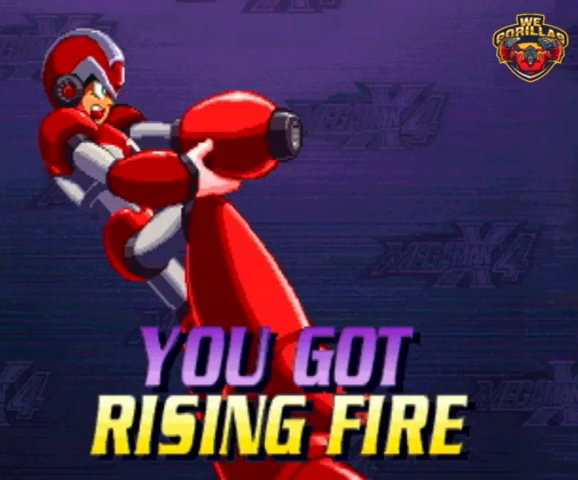
{"buttons": [], "events": []}
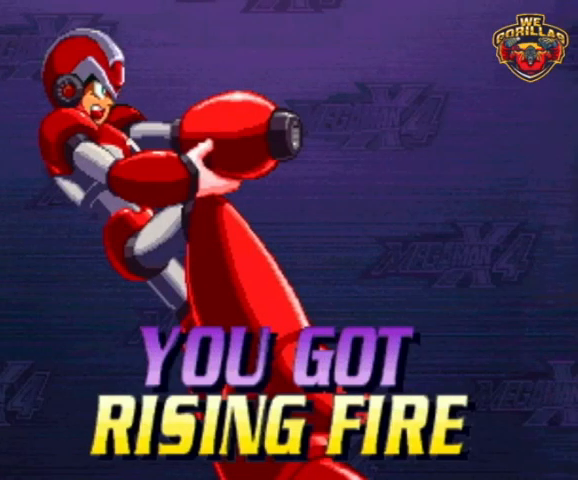
{"buttons": [], "events": []}
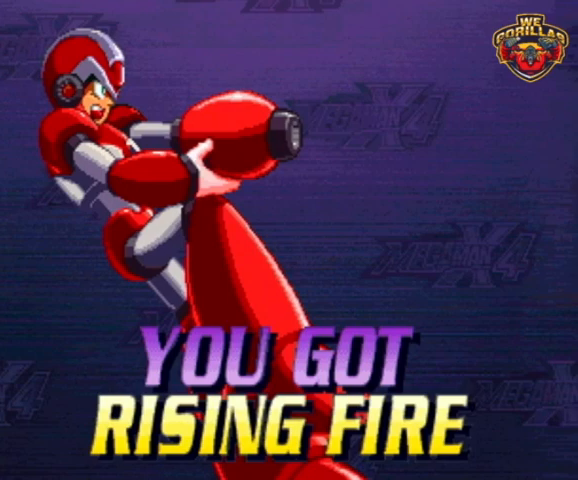
{"buttons": ["A"], "events": [[367, "A", "down"], [400, "A", "up"], [400, "X", "down"], [500, "A", "down"], [500, "X", "up"]]}
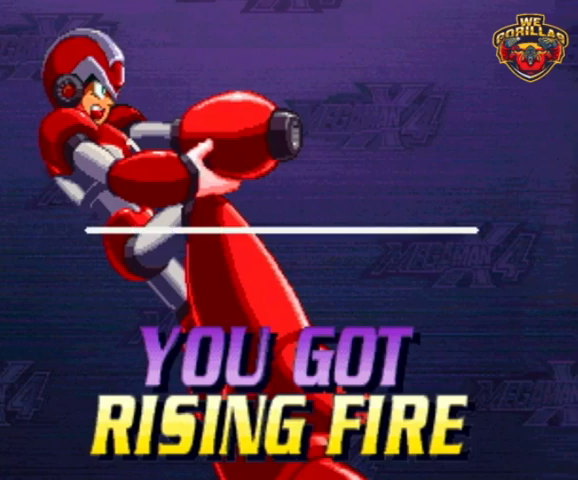
{"buttons": ["X"], "events": [[33, "A", "up"], [33, "X", "down"], [100, "A", "down"], [100, "X", "up"], [133, "X", "down"], [167, "A", "up"], [200, "A", "down"], [200, "X", "up"], [267, "A", "up"], [267, "X", "down"], [300, "A", "down"], [333, "A", "up"], [400, "A", "down"], [400, "X", "up"], [500, "A", "up"], [500, "X", "down"]]}
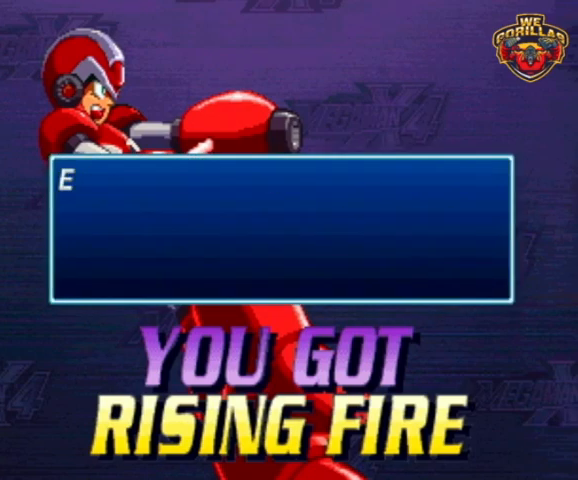
{"buttons": [], "events": [[33, "A", "down"], [33, "X", "up"], [67, "A", "up"], [67, "X", "down"], [133, "A", "down"], [133, "X", "up"], [167, "A", "up"], [167, "X", "down"], [233, "A", "down"], [233, "X", "up"], [300, "A", "up"], [300, "X", "down"], [333, "A", "down"], [333, "X", "up"], [433, "A", "up"], [433, "X", "down"], [467, "X", "up"]]}
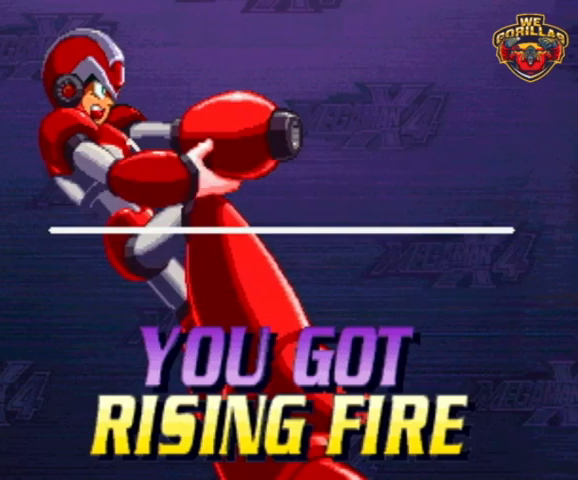
{"buttons": [], "events": []}
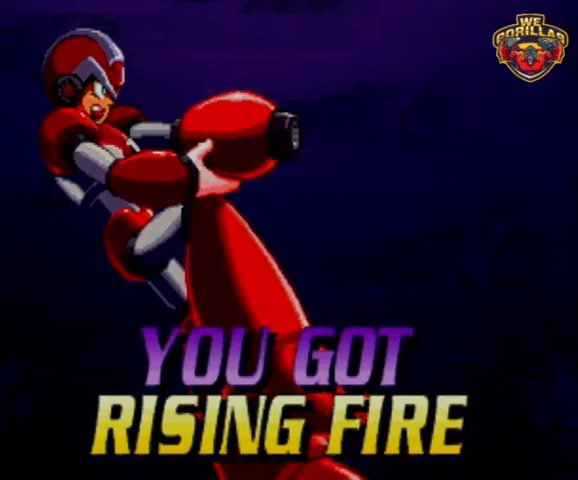
{"buttons": [], "events": []}
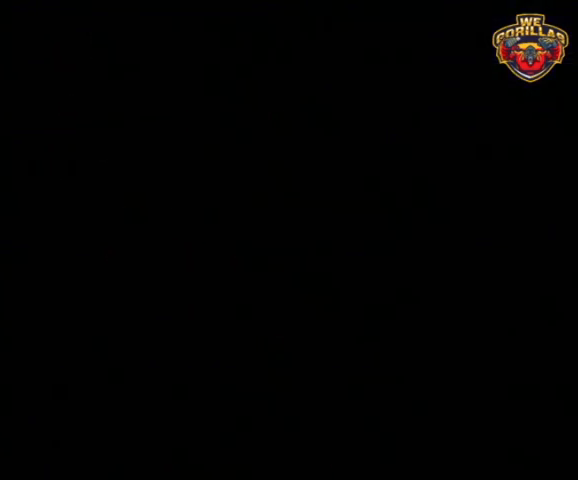
{"buttons": [], "events": []}
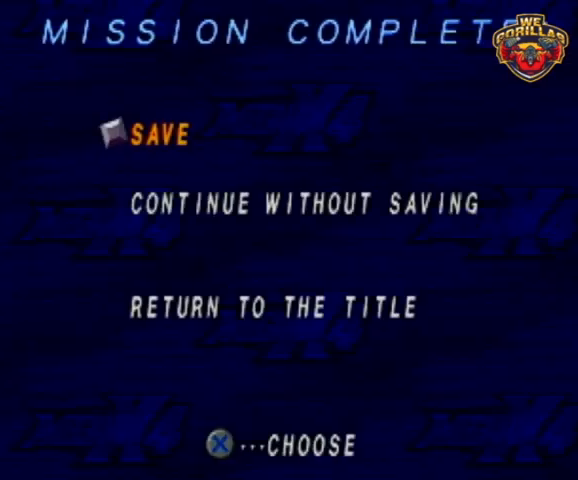
{"buttons": [], "events": [[133, "DPAD_DOWN", "down"], [200, "B", "down"], [233, "DPAD_DOWN", "up"], [333, "B", "up"]]}
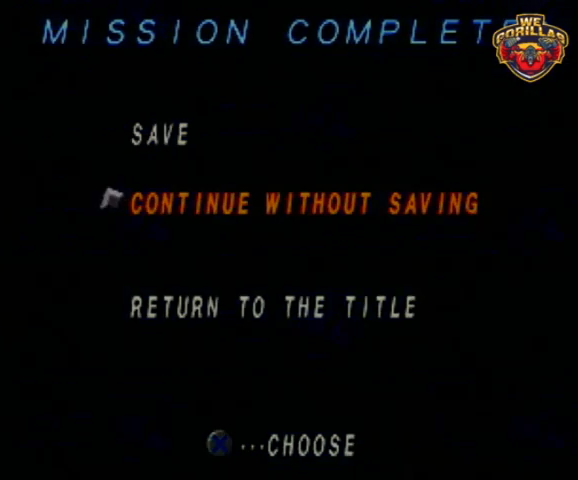
{"buttons": [], "events": []}
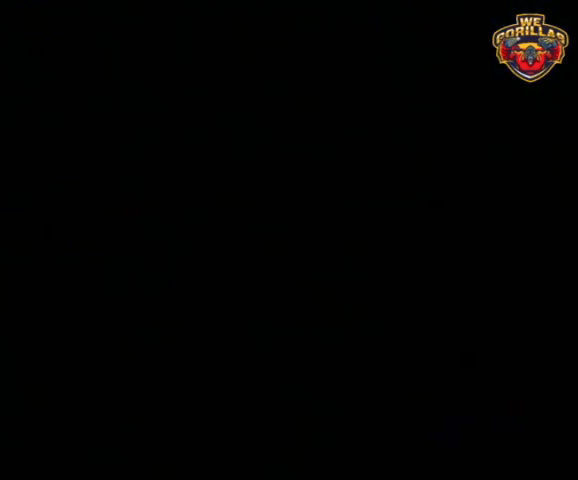
{"buttons": [], "events": []}
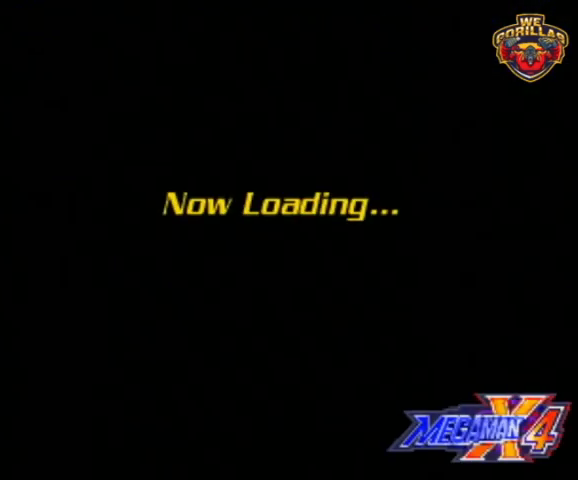
{"buttons": [], "events": []}
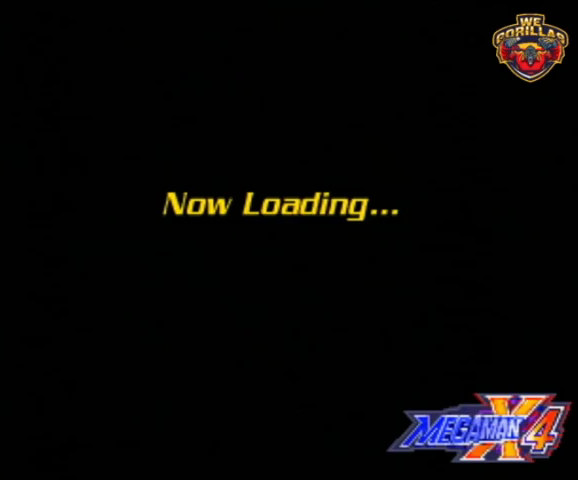
{"buttons": [], "events": [[267, "B", "down"], [300, "B", "up"], [333, "B", "down"], [500, "B", "up"]]}
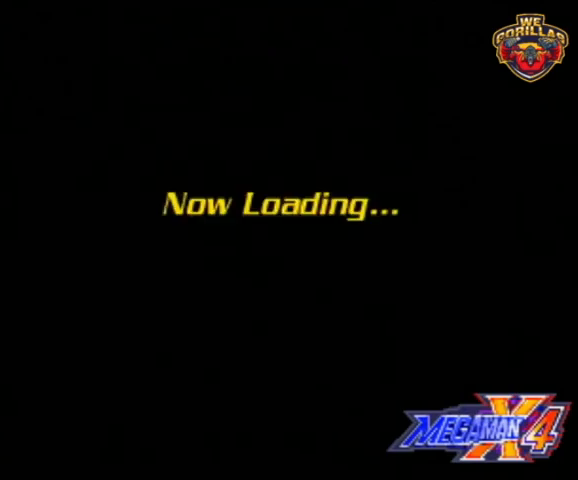
{"buttons": ["B"], "events": [[67, "B", "down"], [100, "B", "up"], [167, "B", "down"], [233, "B", "up"], [267, "B", "down"], [333, "B", "up"], [367, "B", "down"], [433, "B", "up"], [500, "B", "down"]]}
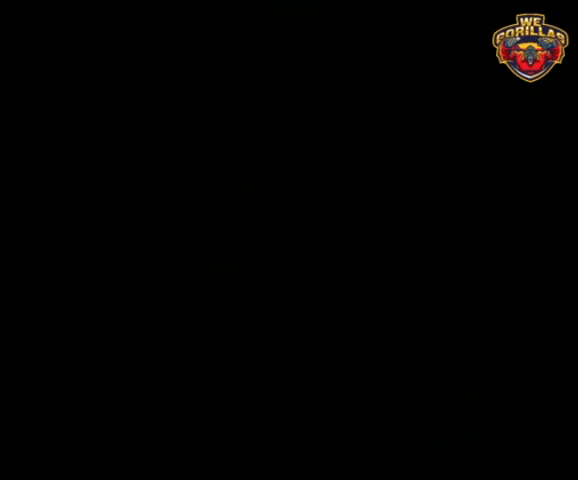
{"buttons": [], "events": [[33, "B", "up"], [100, "B", "down"], [167, "B", "up"], [233, "B", "down"], [267, "B", "up"], [333, "B", "down"], [367, "B", "up"], [433, "B", "down"], [500, "B", "up"]]}
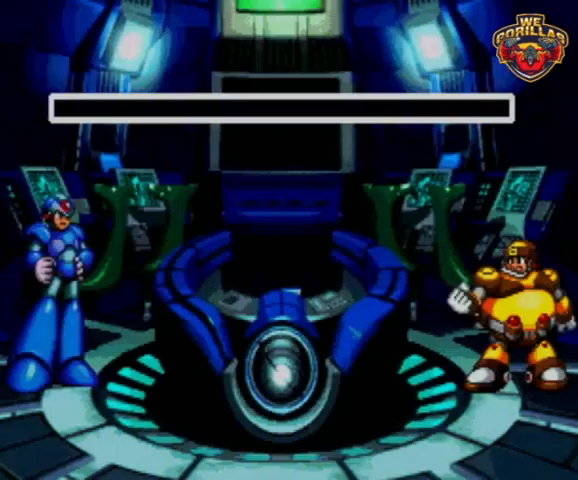
{"buttons": ["X"], "events": [[200, "X", "down"], [233, "X", "up"], [300, "X", "down"], [333, "A", "down"], [333, "X", "up"], [500, "A", "up"], [500, "X", "down"]]}
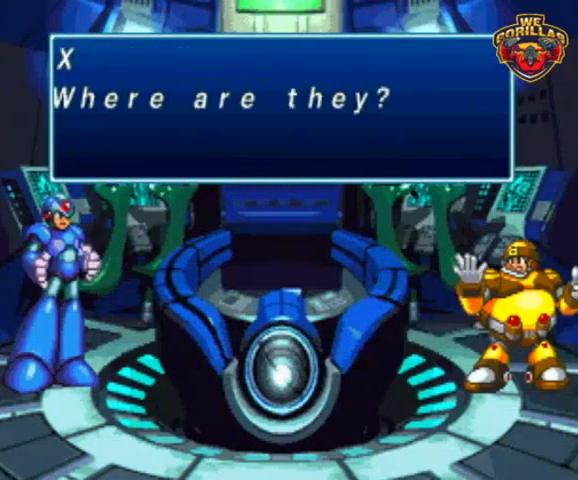
{"buttons": ["A"], "events": [[33, "A", "down"], [67, "X", "up"], [100, "A", "up"], [100, "X", "down"], [167, "A", "down"], [167, "X", "up"], [233, "A", "up"], [233, "X", "down"], [300, "A", "down"], [367, "A", "up"], [400, "A", "down"], [400, "X", "up"], [433, "A", "up"], [433, "X", "down"], [500, "A", "down"], [500, "X", "up"]]}
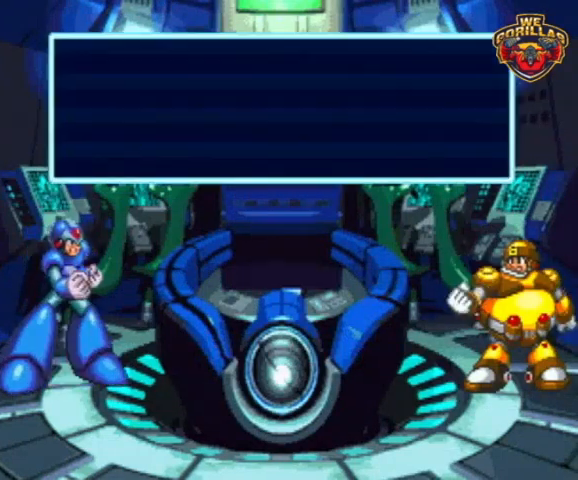
{"buttons": [], "events": [[67, "A", "up"], [67, "X", "down"], [133, "X", "up"]]}
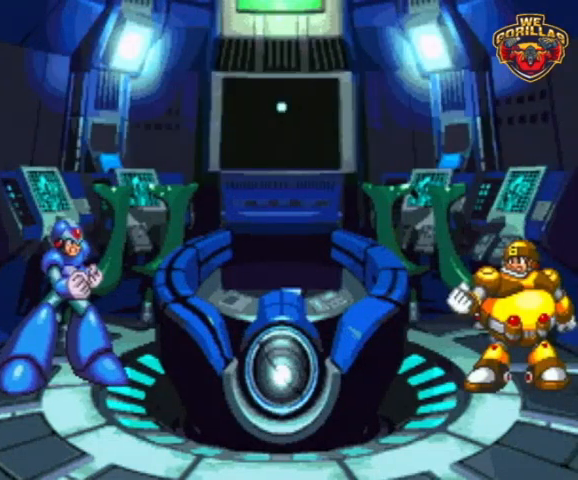
{"buttons": ["B"], "events": [[100, "B", "down"], [133, "B", "up"], [200, "B", "down"], [267, "B", "up"], [300, "B", "down"], [333, "B", "up"], [367, "B", "down"], [433, "B", "up"], [500, "B", "down"]]}
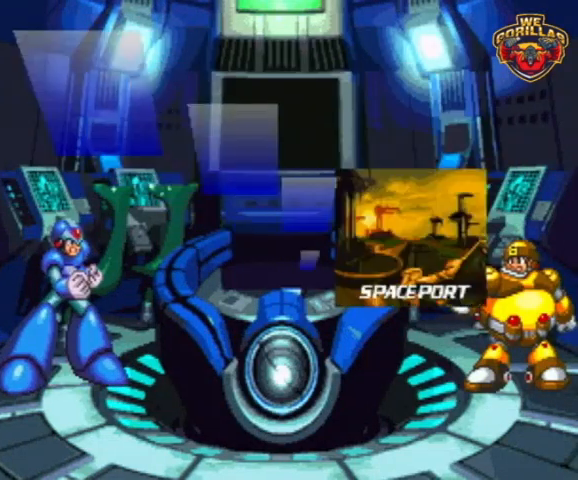
{"buttons": ["B"], "events": [[33, "B", "up"], [67, "B", "down"], [133, "B", "up"], [167, "B", "down"], [200, "B", "up"], [267, "B", "down"], [300, "B", "up"], [367, "B", "down"], [400, "B", "up"], [467, "B", "down"]]}
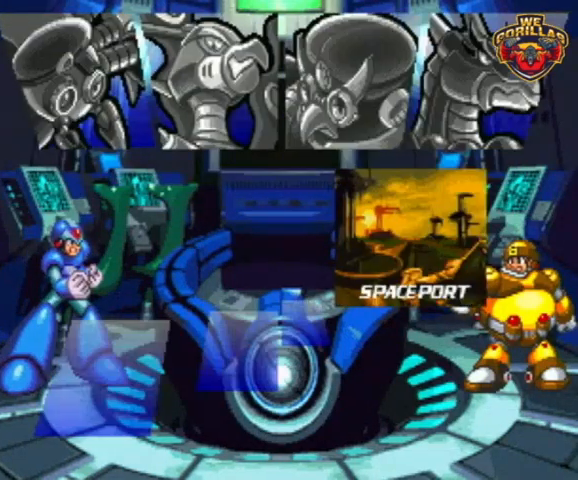
{"buttons": ["B"], "events": [[33, "B", "up"], [67, "B", "down"], [100, "B", "up"], [133, "B", "down"], [200, "B", "up"], [267, "B", "down"], [300, "B", "up"], [333, "B", "down"], [367, "B", "up"], [433, "B", "down"], [467, "B", "up"], [500, "B", "down"]]}
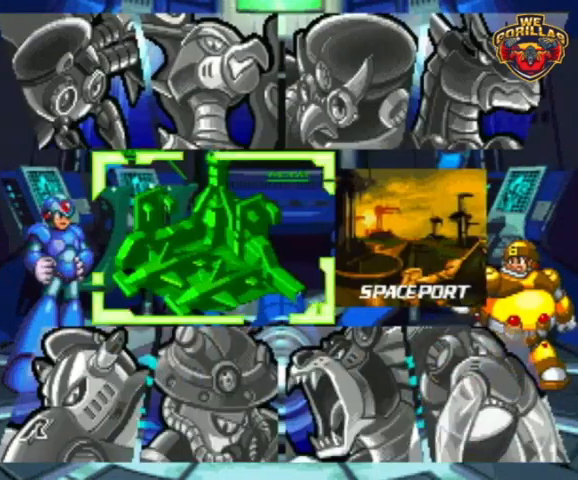
{"buttons": [], "events": [[33, "B", "up"], [100, "B", "down"], [267, "B", "up"]]}
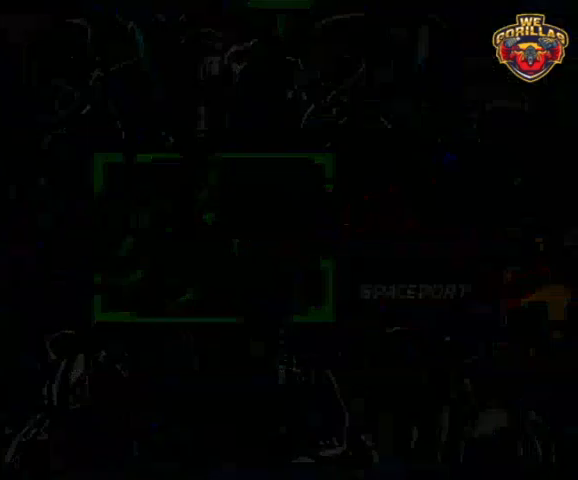
{"buttons": [], "events": []}
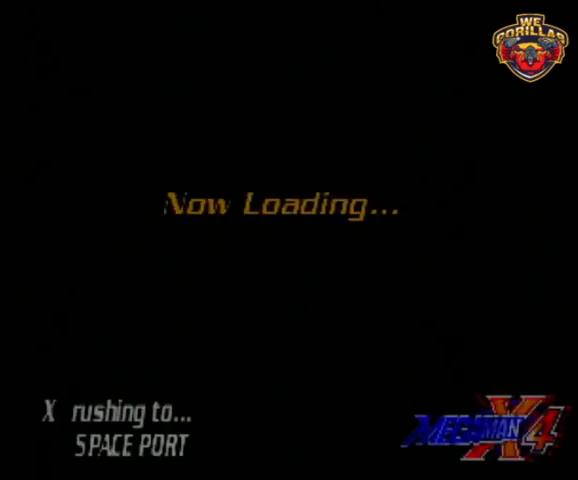
{"buttons": [], "events": []}
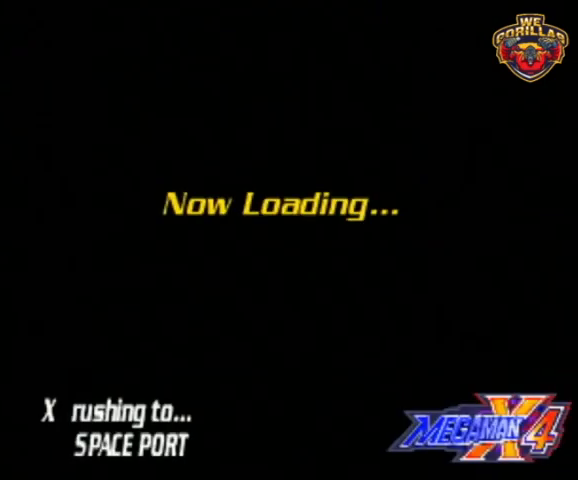
{"buttons": [], "events": []}
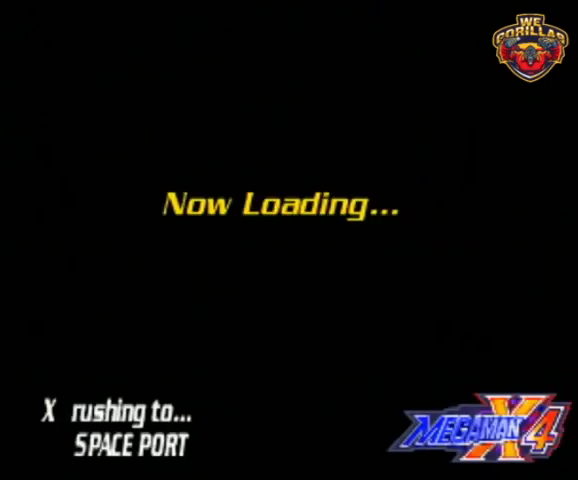
{"buttons": [], "events": []}
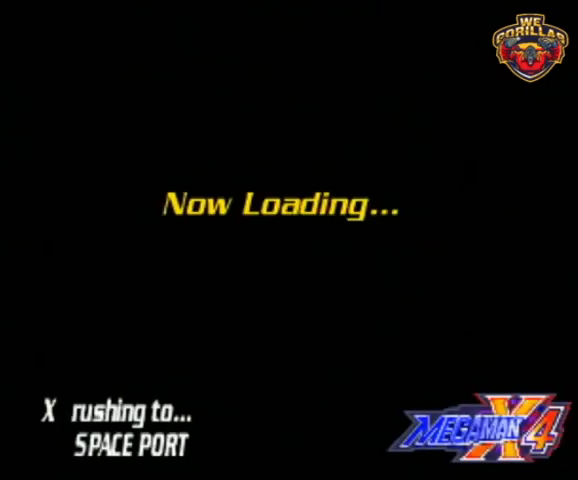
{"buttons": [], "events": []}